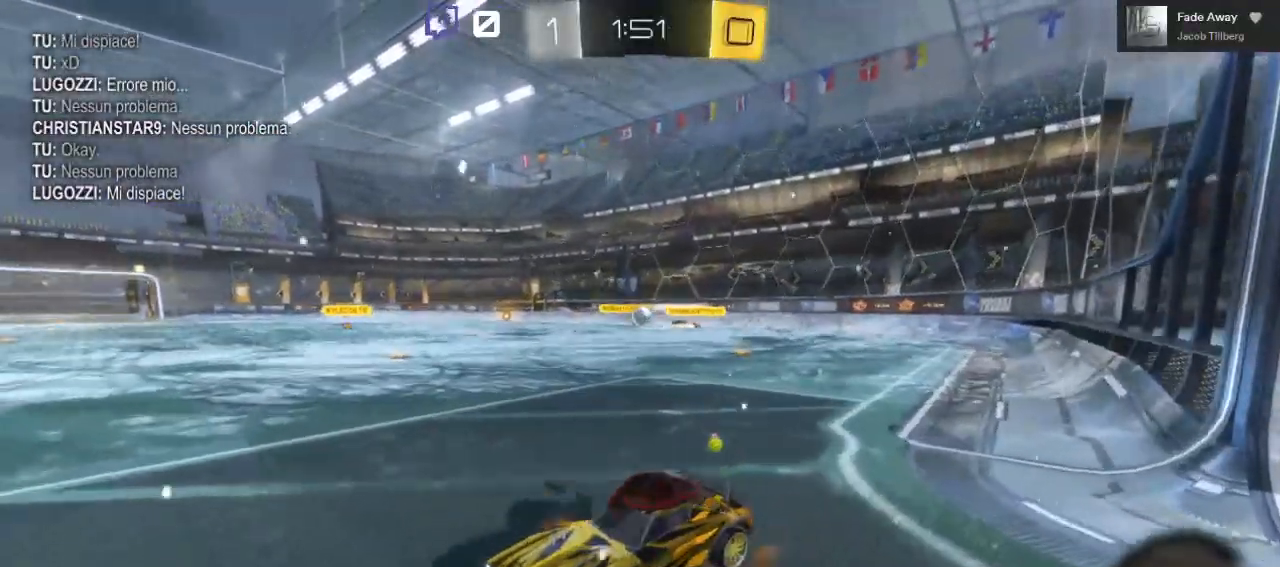
Gameplay with a controller (Xbox layout); each line is a JSON object with the inputs held at the frame after it. "events" lists button and stick changes between this image and that frame as [ms after this image, input, new state], when the widget could be followed in between.
{"buttons": [], "left_stick": "center", "right_stick": "center", "events": [[33, "A", "up"], [200, "left_stick", "center"]]}
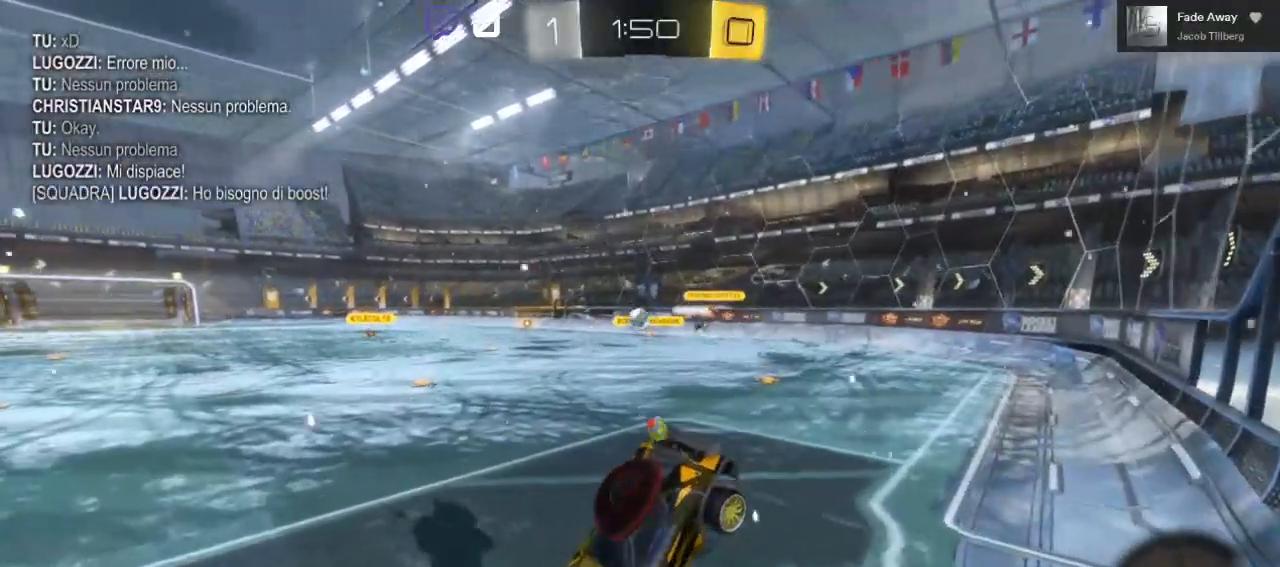
{"buttons": [], "left_stick": "center", "right_stick": "center", "events": [[67, "left_stick", "up"], [167, "left_stick", "center"]]}
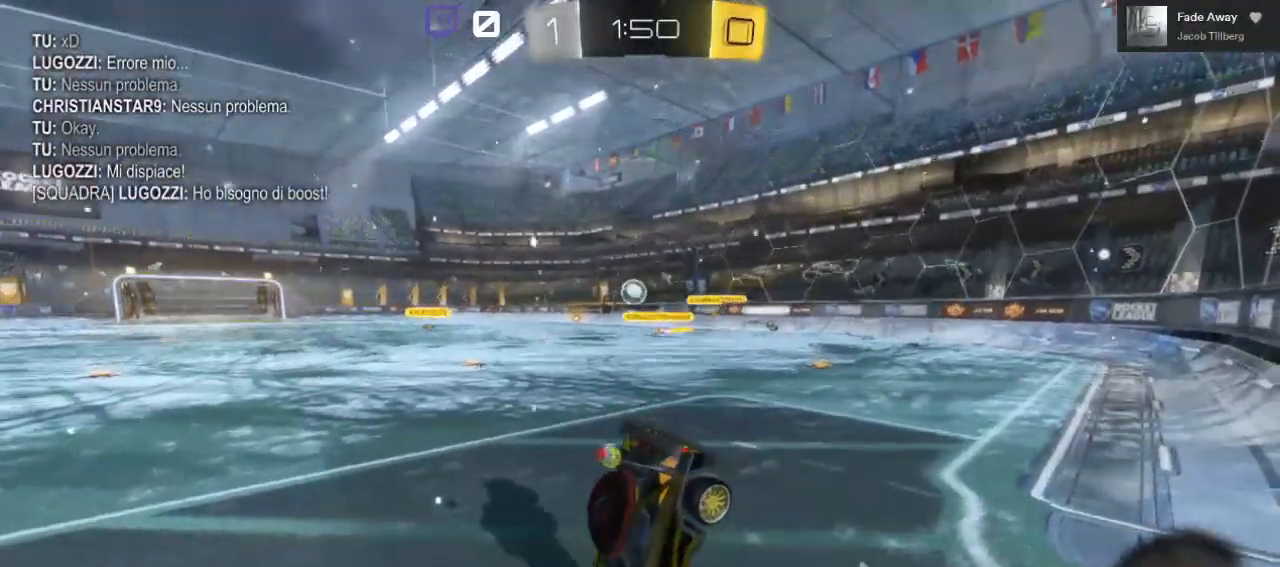
{"buttons": ["L1"], "left_stick": "up", "right_stick": "center", "events": [[67, "L1", "down"], [67, "left_stick", "up-left"], [450, "left_stick", "up"]]}
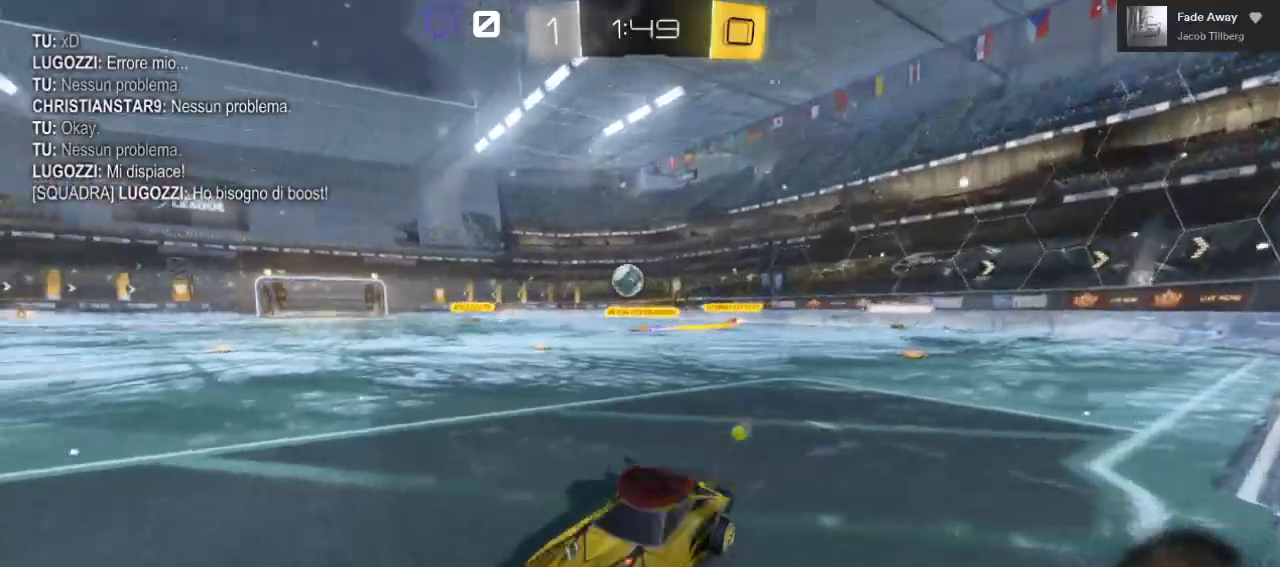
{"buttons": ["R2"], "left_stick": "right", "right_stick": "center", "events": [[83, "L1", "up"], [200, "R2", "down"], [233, "left_stick", "up-right"], [467, "left_stick", "right"]]}
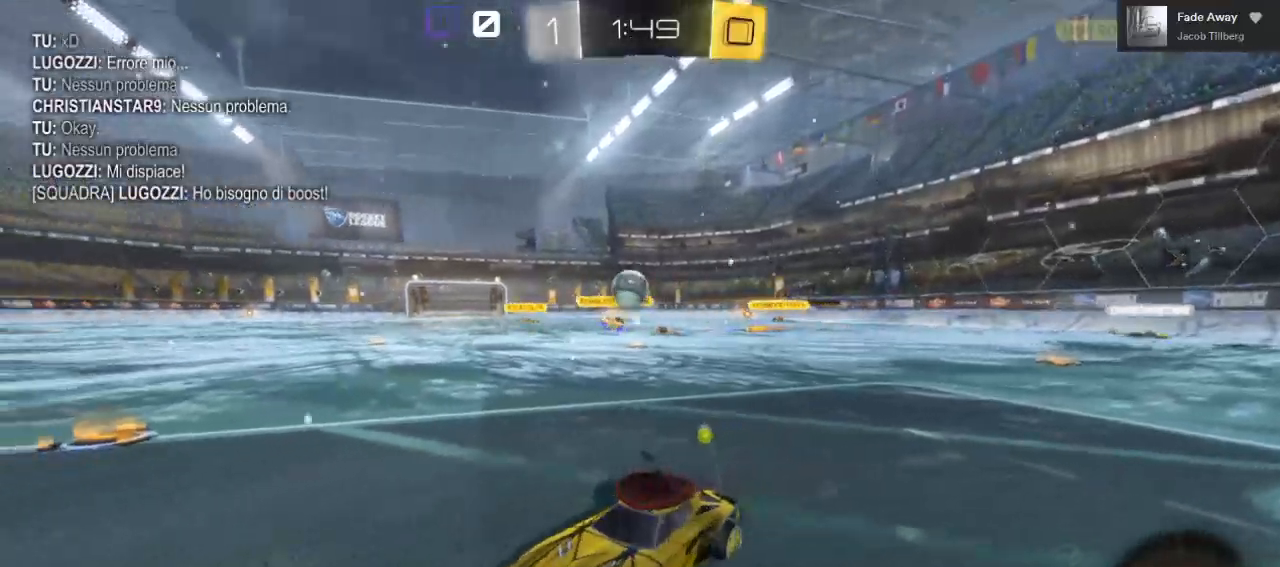
{"buttons": [], "left_stick": "right", "right_stick": "center", "events": [[383, "R2", "up"]]}
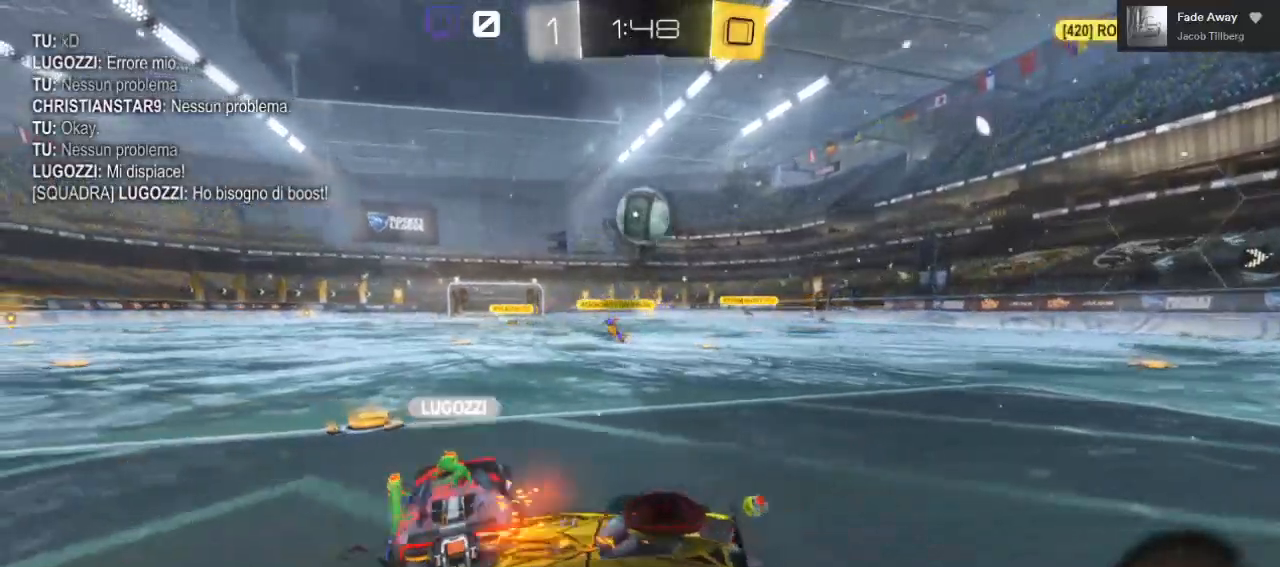
{"buttons": ["A"], "left_stick": "left", "right_stick": "center", "events": [[17, "L2", "down"], [67, "left_stick", "center"], [267, "A", "down"], [267, "L2", "up"], [283, "left_stick", "left"]]}
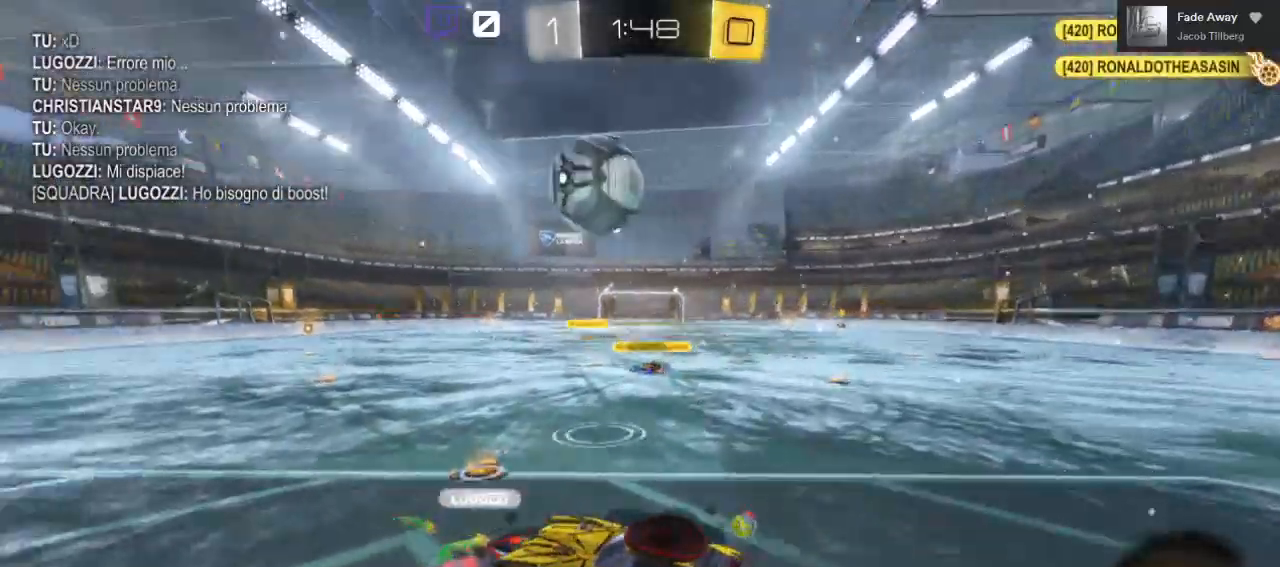
{"buttons": ["B"], "left_stick": "down-left", "right_stick": "center", "events": [[167, "A", "up"], [267, "B", "down"], [367, "left_stick", "down-left"]]}
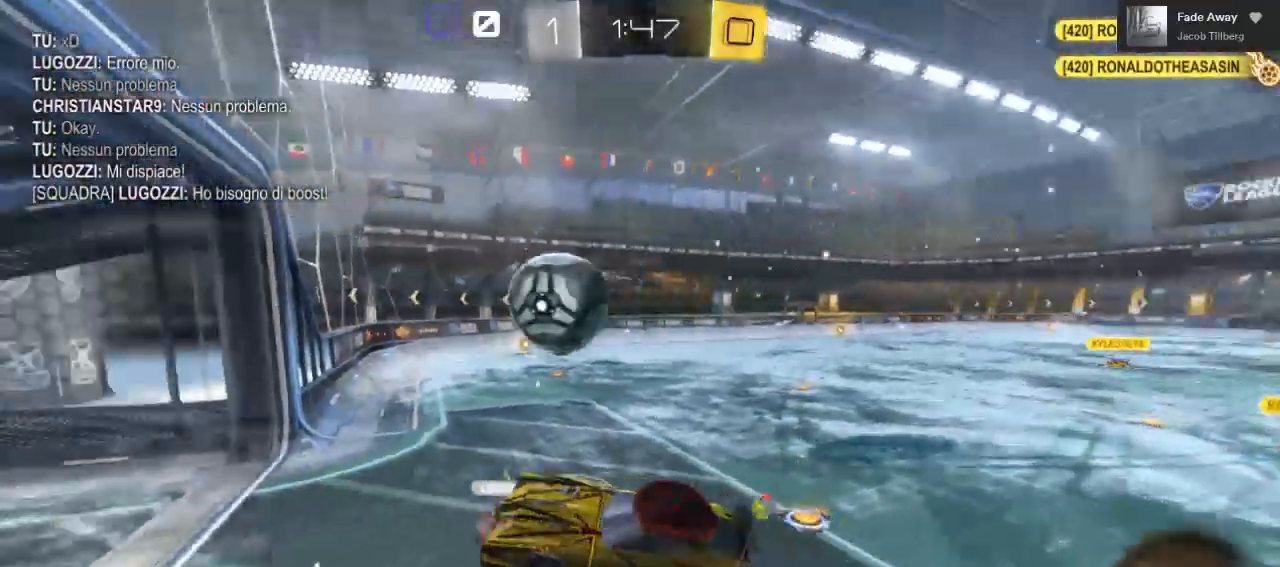
{"buttons": [], "left_stick": "down-right", "right_stick": "center", "events": [[17, "B", "up"], [167, "L1", "down"], [367, "L1", "up"], [383, "left_stick", "down-right"]]}
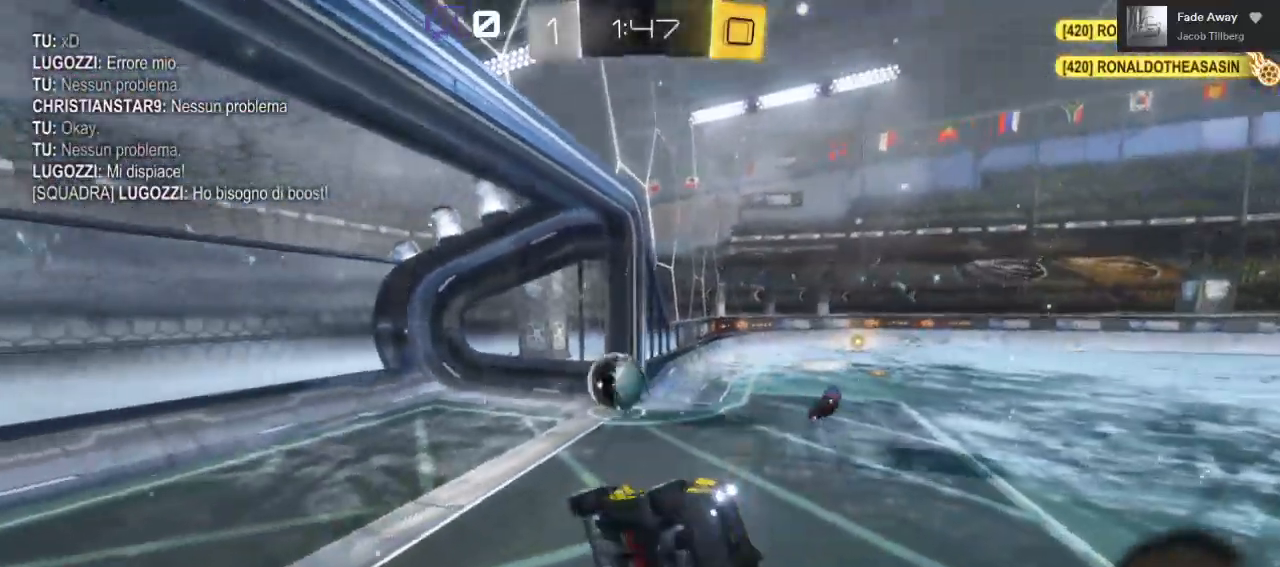
{"buttons": [], "left_stick": "down-right", "right_stick": "center", "events": []}
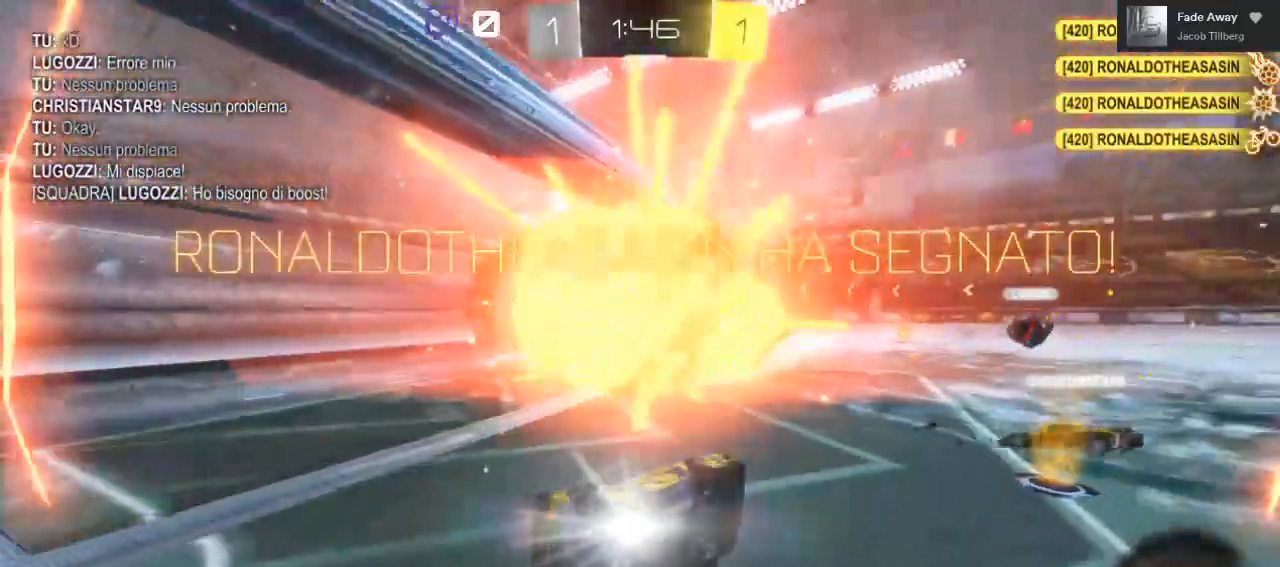
{"buttons": ["DPAD_RIGHT"], "left_stick": "center", "right_stick": "center", "events": [[150, "left_stick", "center"], [467, "DPAD_RIGHT", "down"]]}
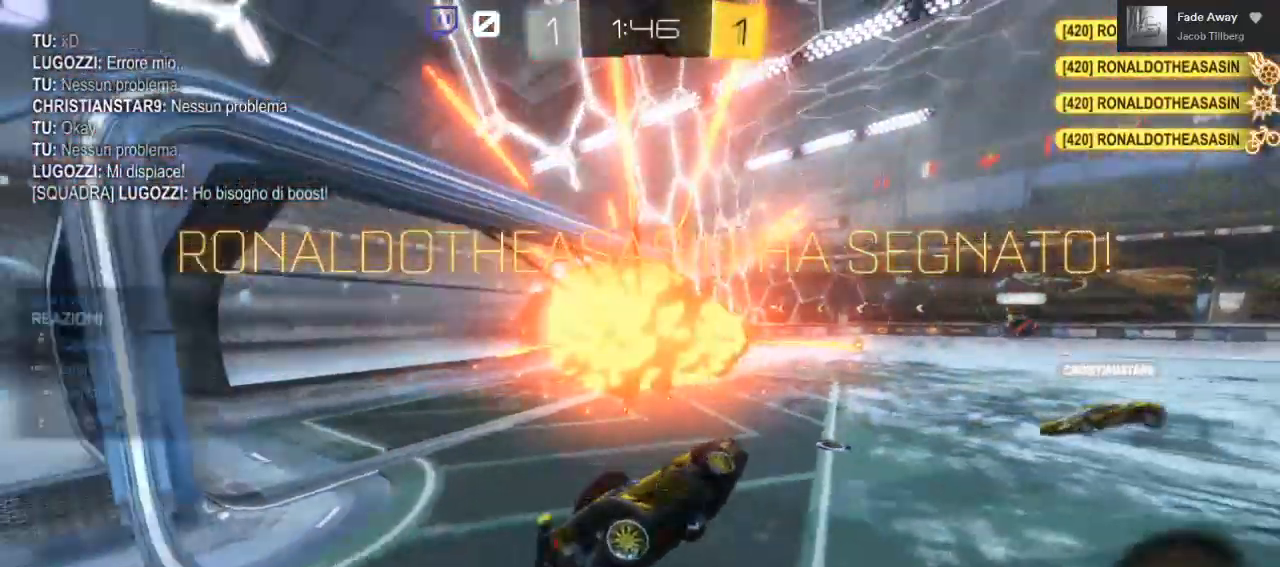
{"buttons": ["DPAD_RIGHT"], "left_stick": "center", "right_stick": "center", "events": [[117, "DPAD_RIGHT", "up"], [167, "DPAD_UP", "down"], [333, "DPAD_UP", "up"], [450, "DPAD_RIGHT", "down"]]}
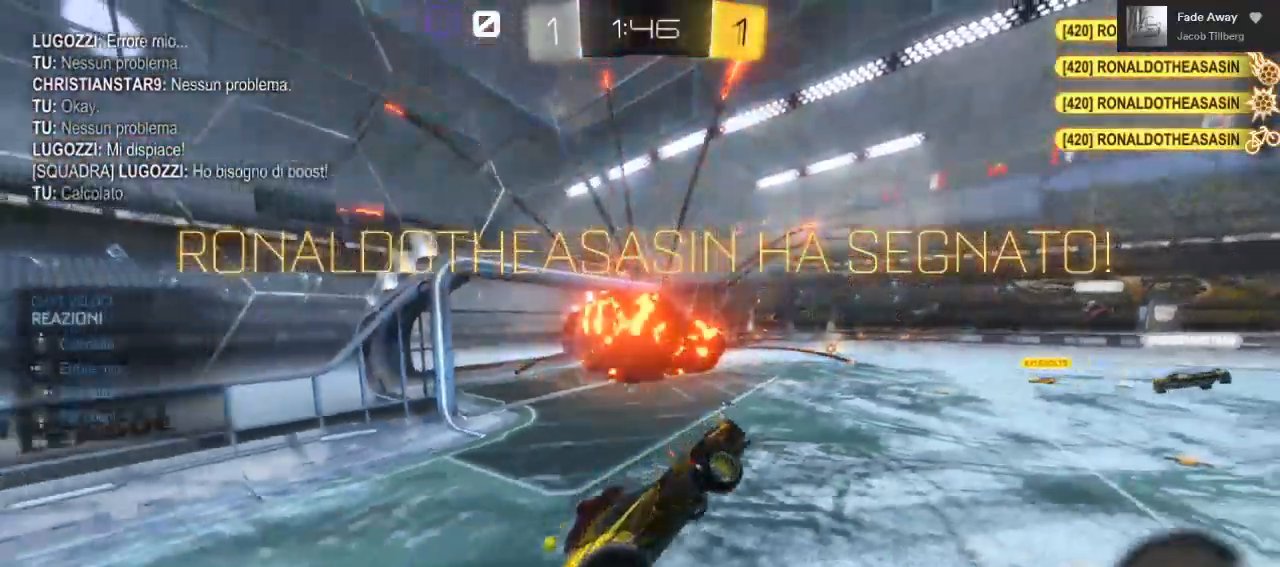
{"buttons": [], "left_stick": "center", "right_stick": "center", "events": [[33, "DPAD_RIGHT", "up"], [117, "DPAD_UP", "down"], [267, "DPAD_UP", "up"]]}
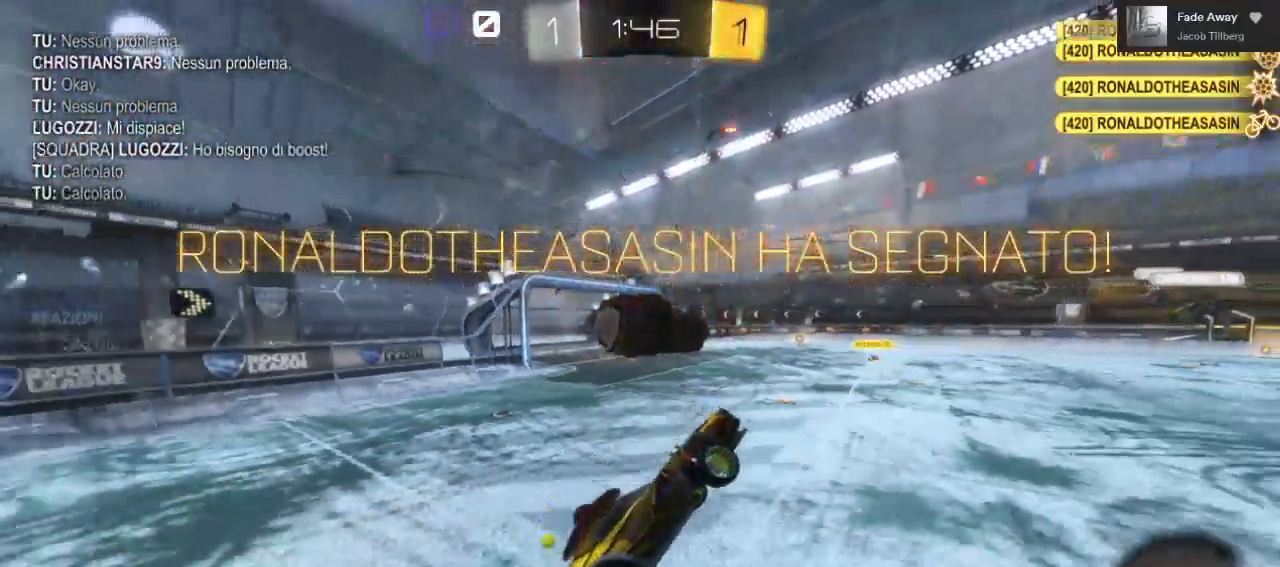
{"buttons": [], "left_stick": "up", "right_stick": "center", "events": [[467, "left_stick", "up"]]}
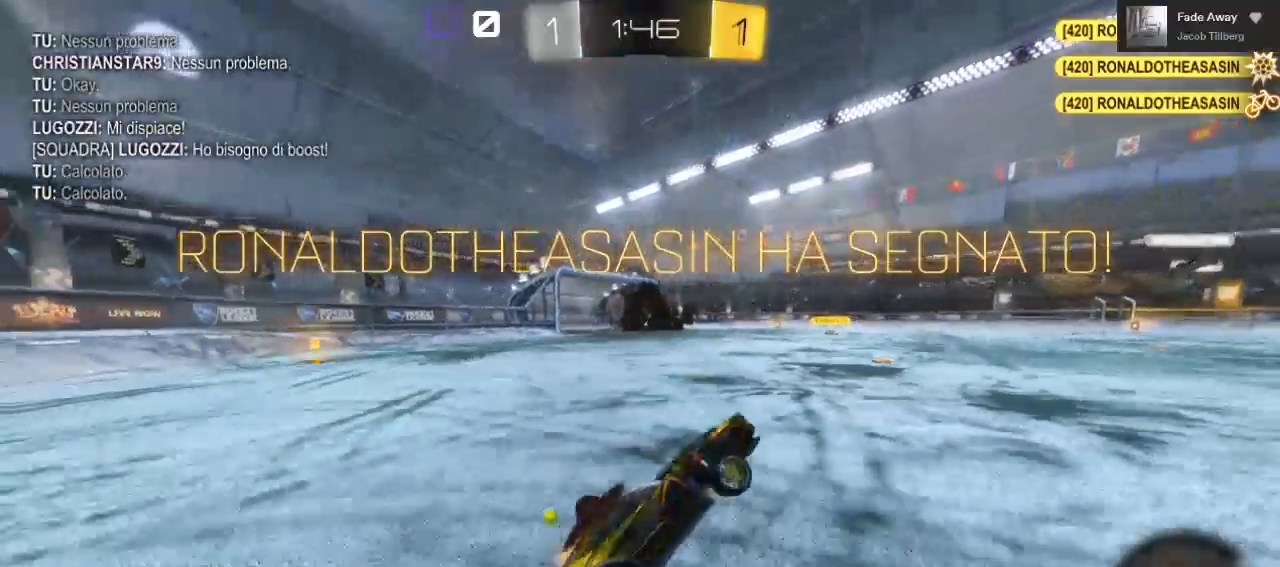
{"buttons": ["L2"], "left_stick": "center", "right_stick": "center", "events": [[250, "L2", "down"], [250, "left_stick", "center"]]}
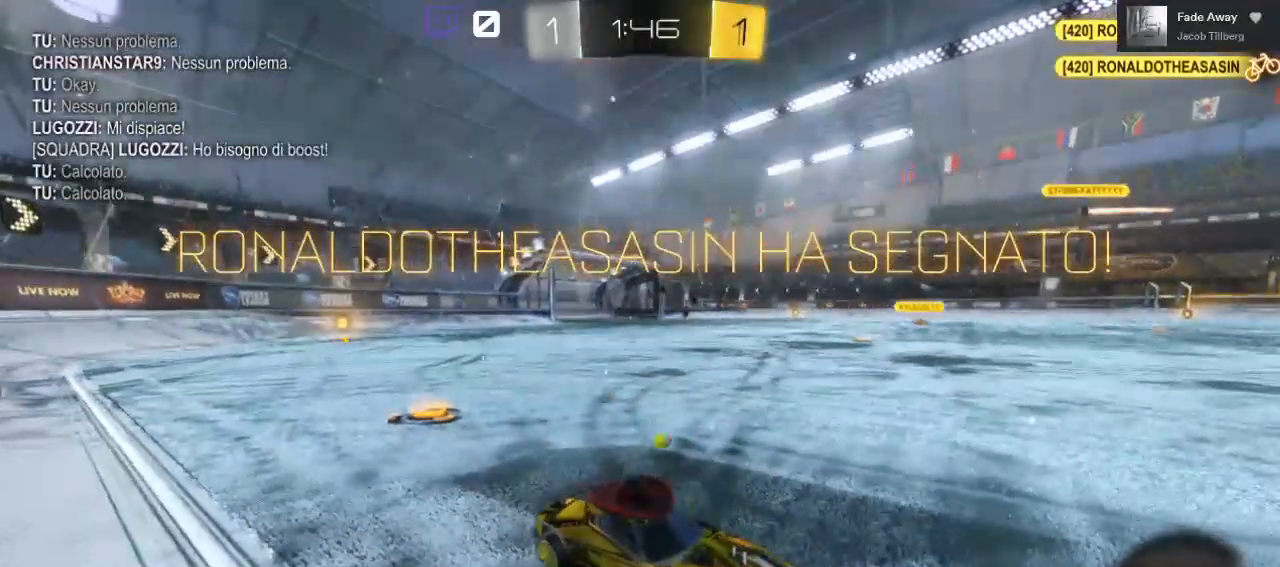
{"buttons": [], "left_stick": "up", "right_stick": "center", "events": [[83, "L2", "up"], [183, "A", "down"], [233, "left_stick", "up"], [283, "A", "up"]]}
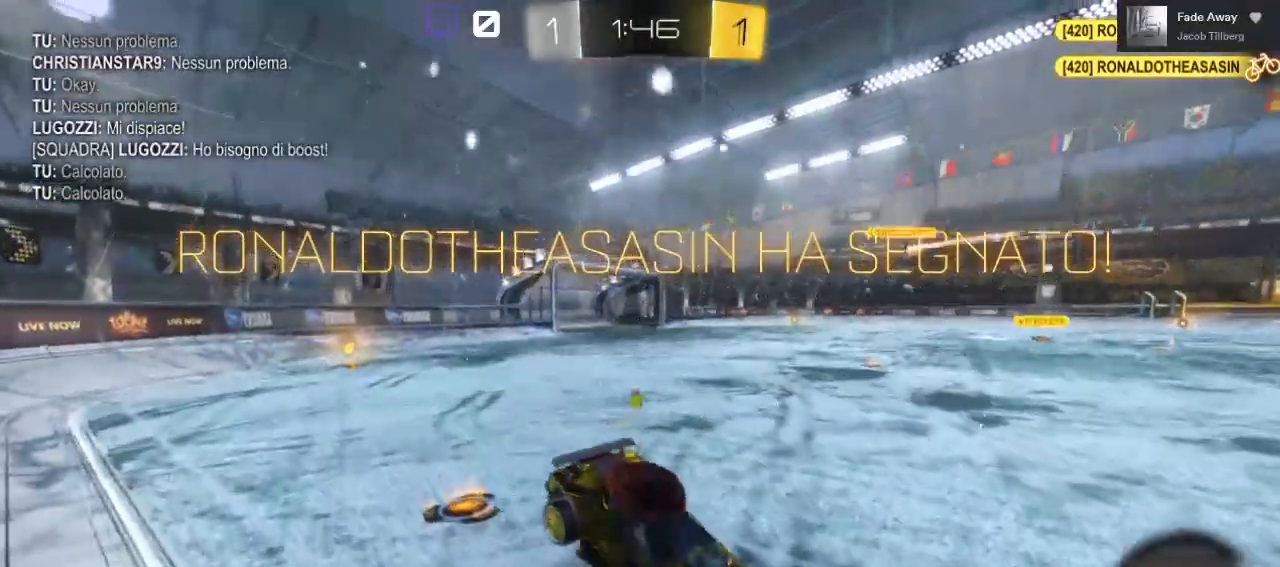
{"buttons": [], "left_stick": "center", "right_stick": "center", "events": [[33, "left_stick", "center"], [333, "left_stick", "up"], [433, "left_stick", "center"]]}
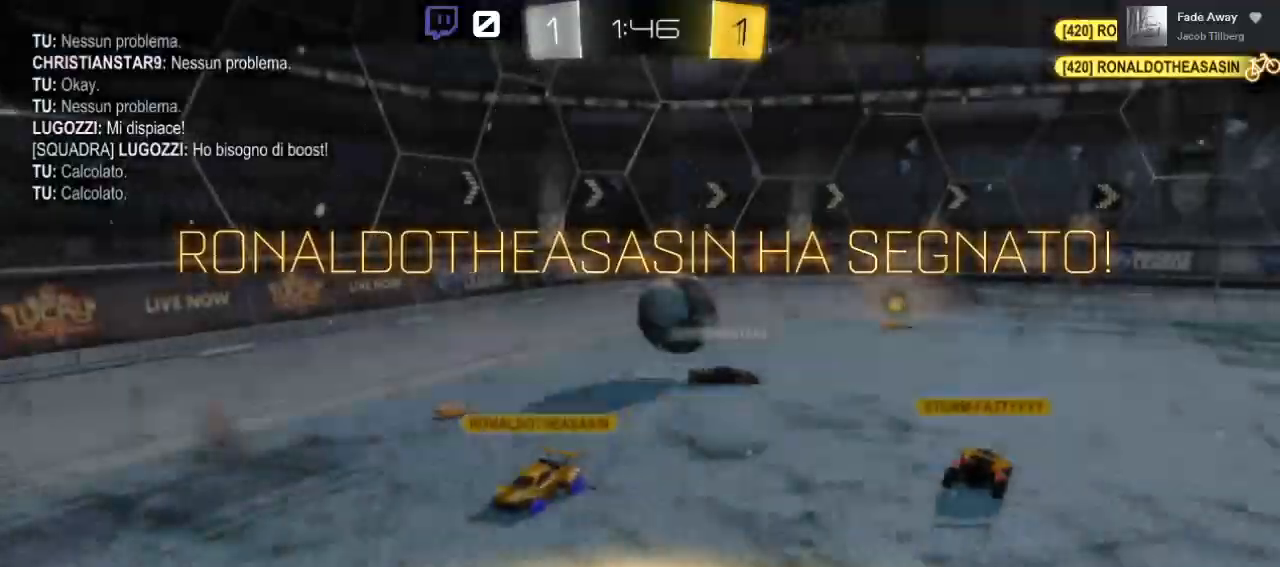
{"buttons": [], "left_stick": "center", "right_stick": "center", "events": []}
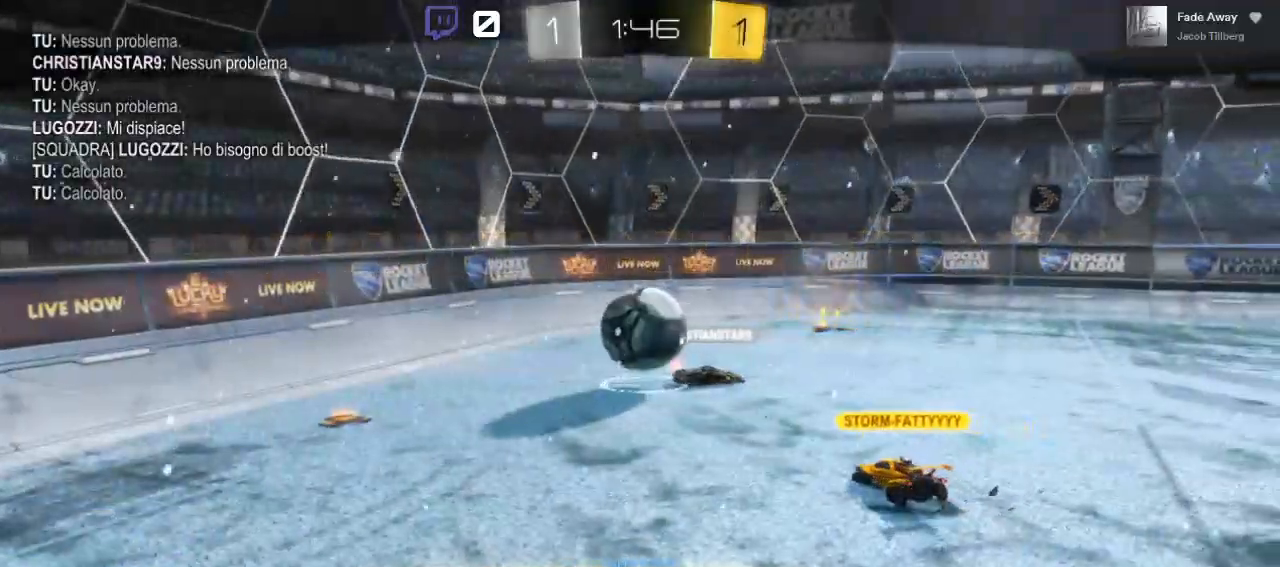
{"buttons": [], "left_stick": "center", "right_stick": "center", "events": []}
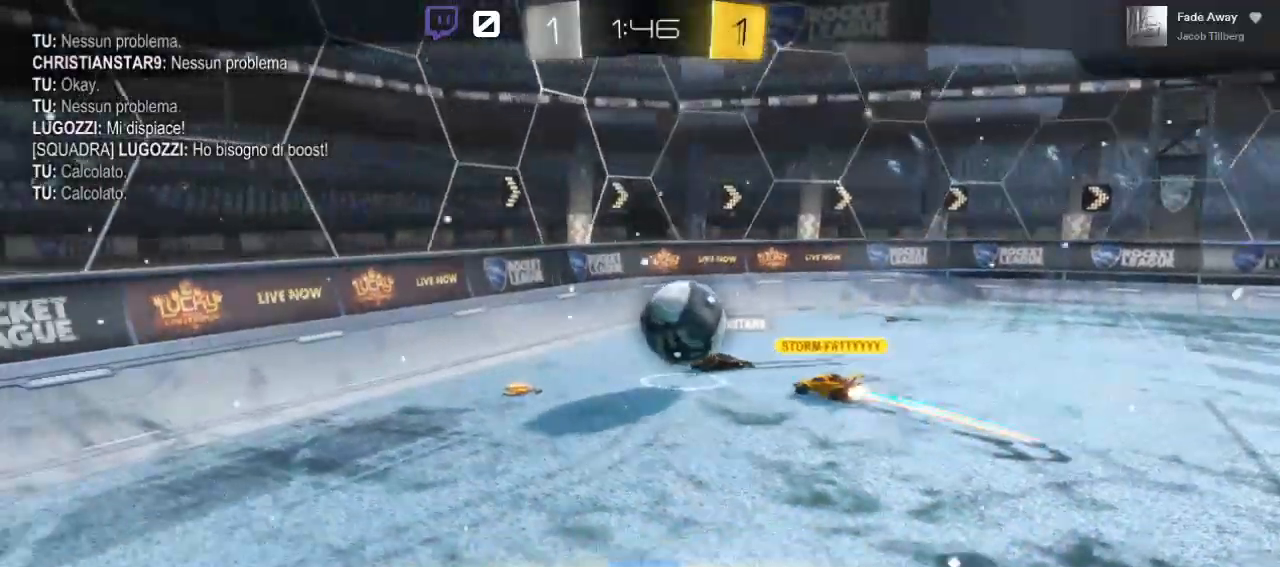
{"buttons": [], "left_stick": "center", "right_stick": "center", "events": []}
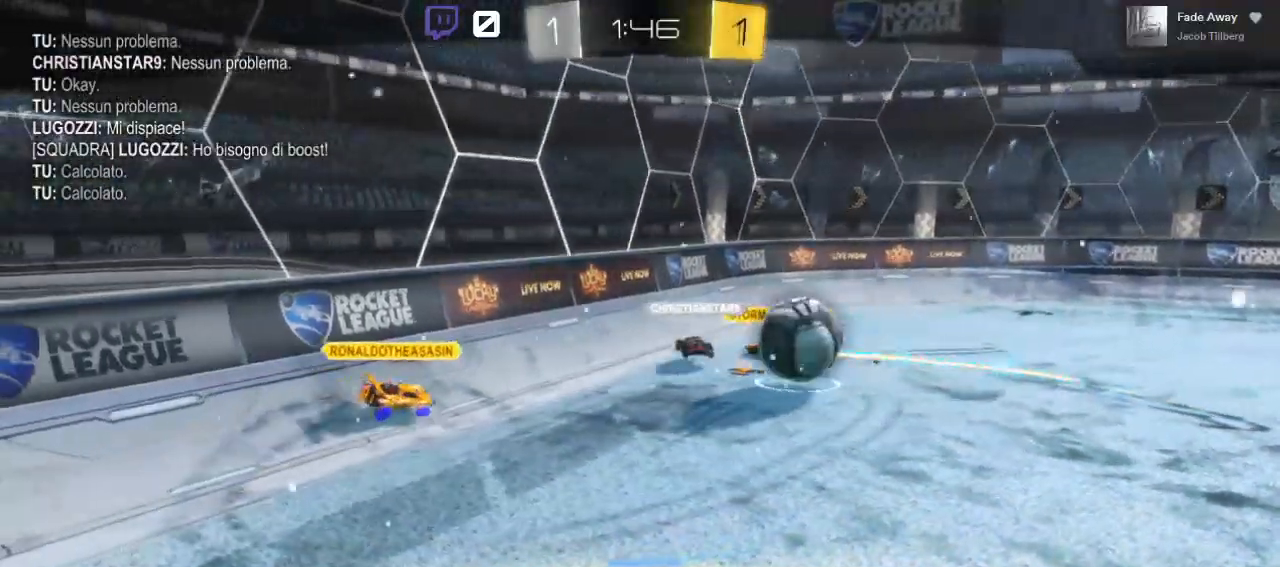
{"buttons": [], "left_stick": "center", "right_stick": "center", "events": []}
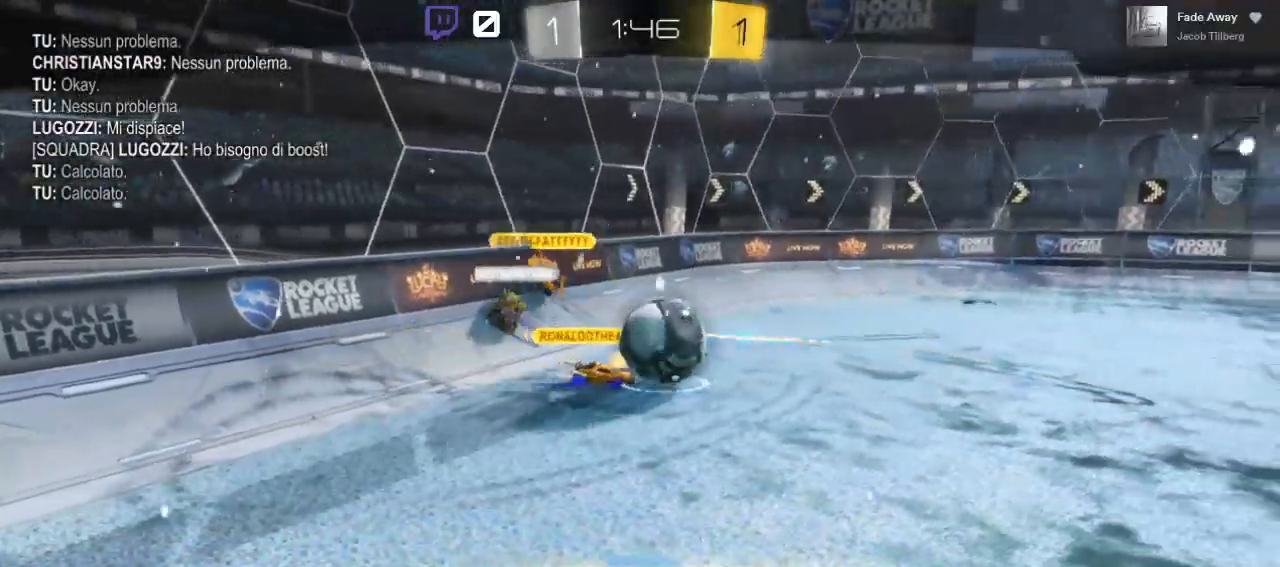
{"buttons": [], "left_stick": "center", "right_stick": "center", "events": []}
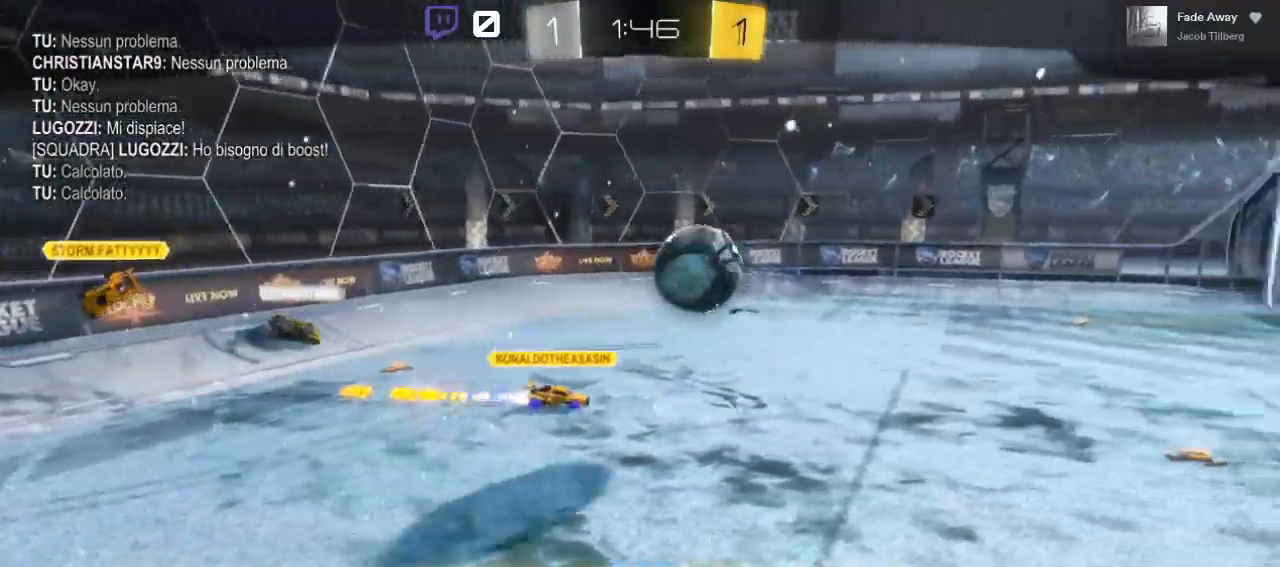
{"buttons": [], "left_stick": "center", "right_stick": "center", "events": [[83, "A", "down"], [250, "A", "up"]]}
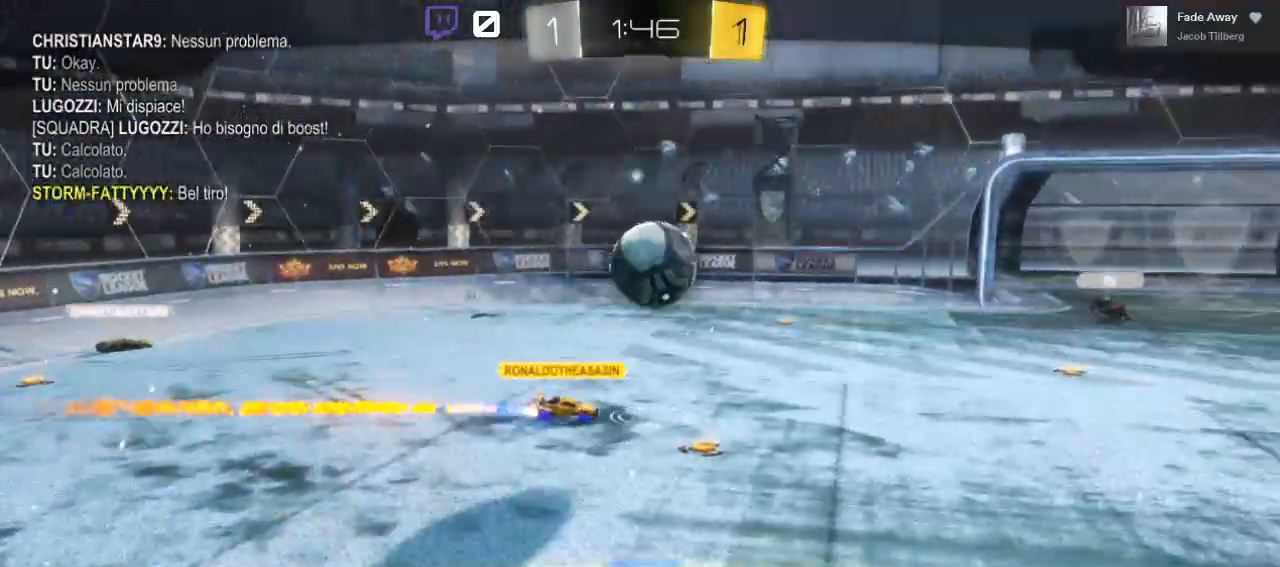
{"buttons": [], "left_stick": "center", "right_stick": "center", "events": []}
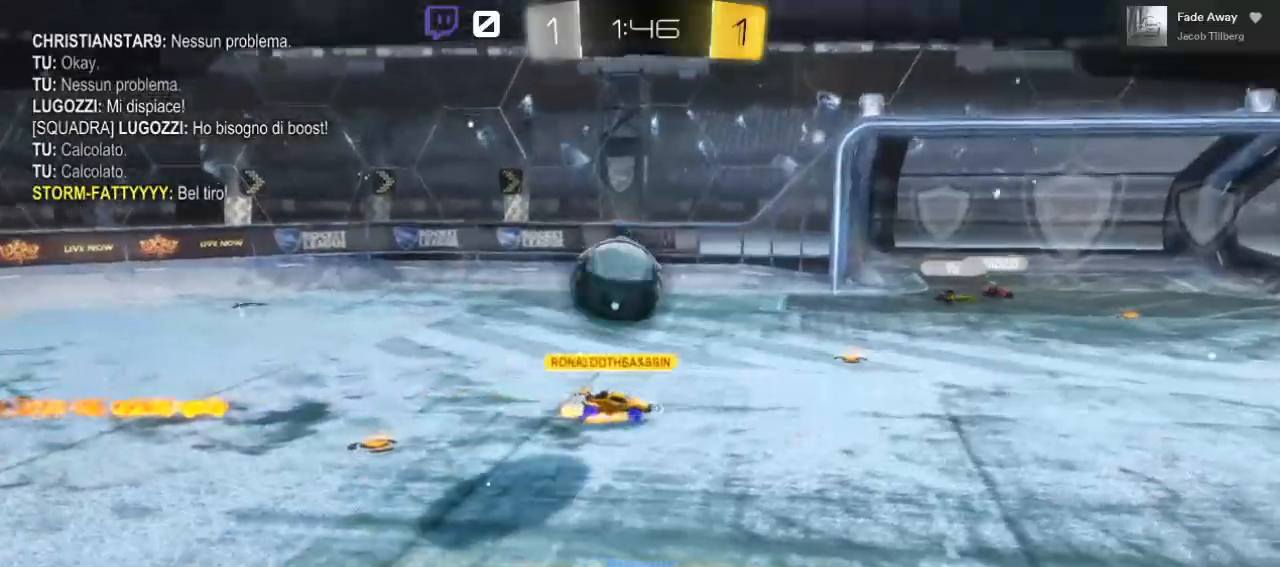
{"buttons": [], "left_stick": "center", "right_stick": "center", "events": []}
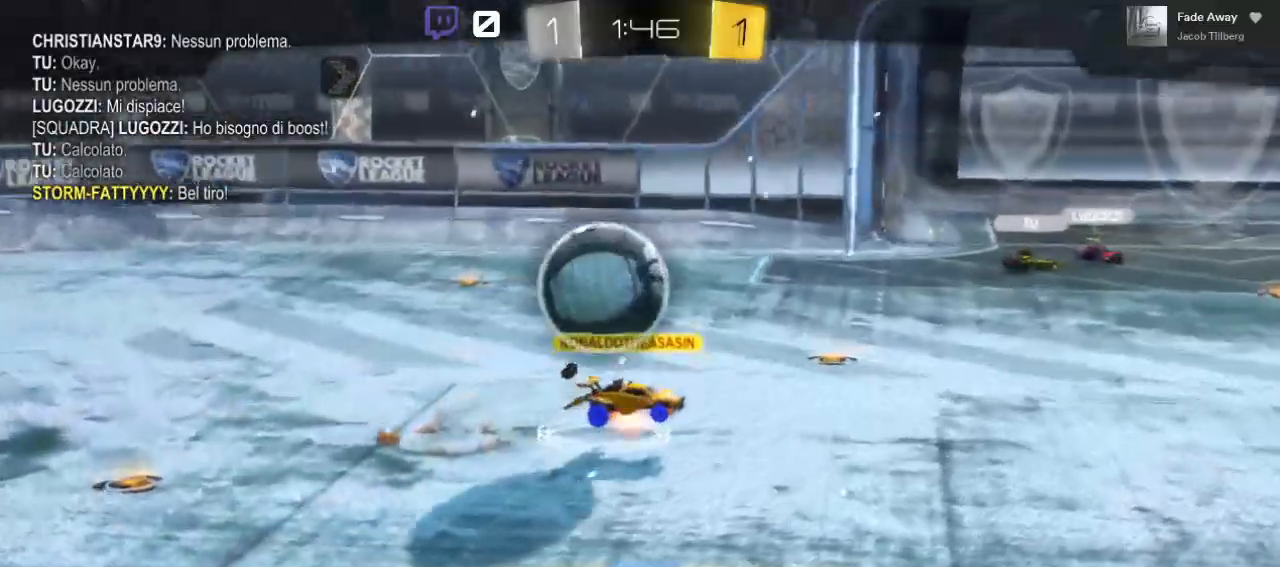
{"buttons": [], "left_stick": "center", "right_stick": "center", "events": []}
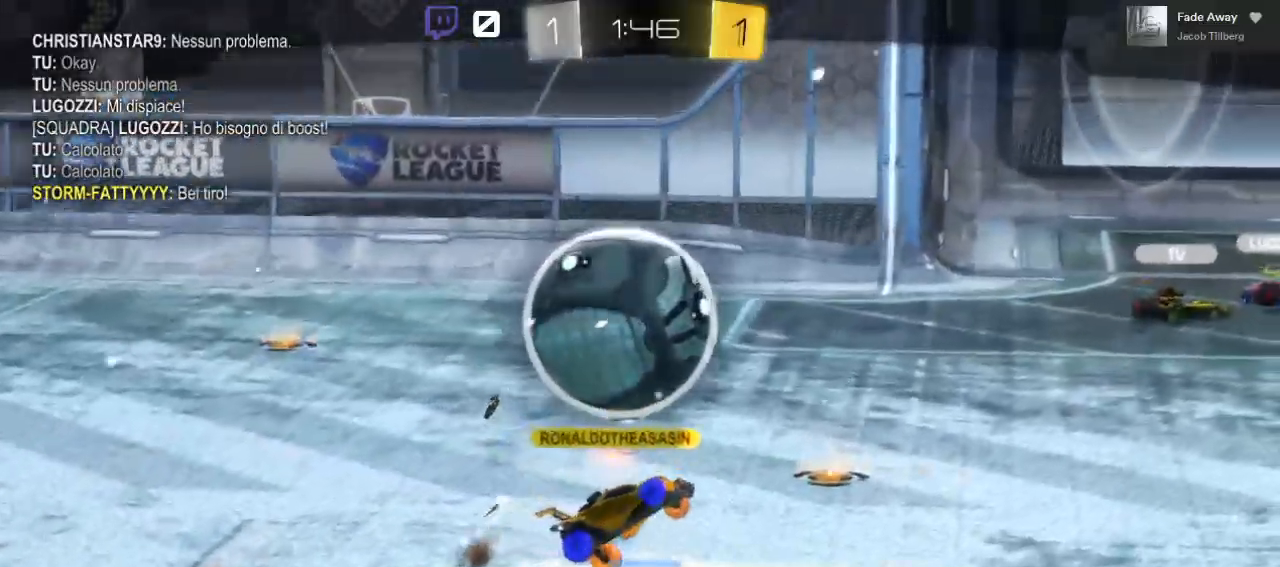
{"buttons": [], "left_stick": "center", "right_stick": "center", "events": []}
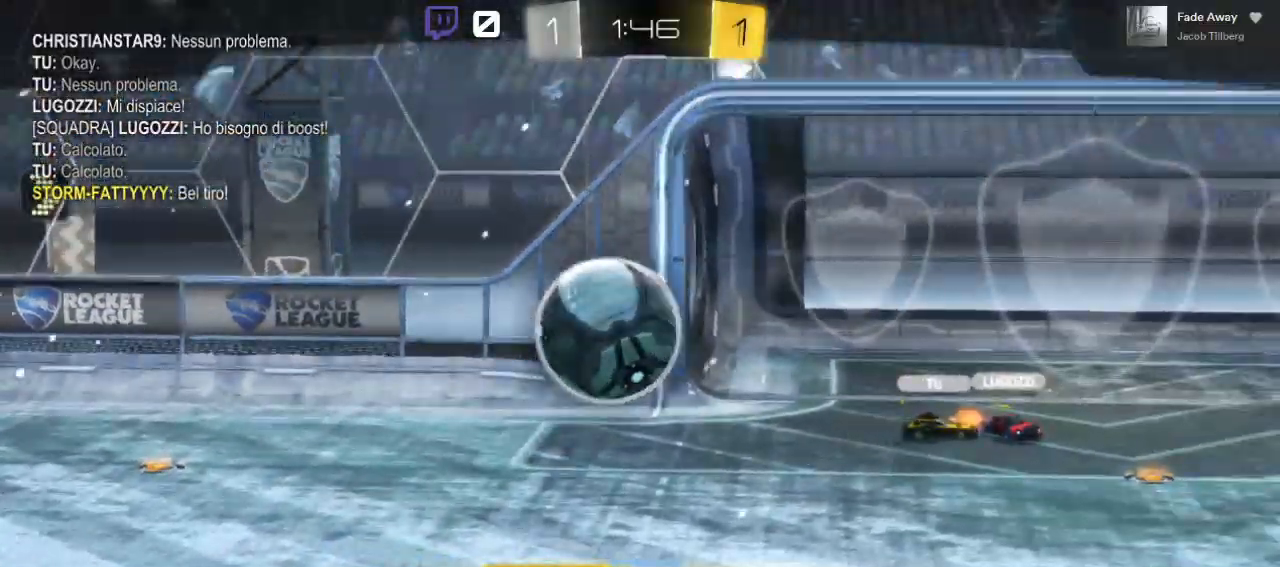
{"buttons": [], "left_stick": "center", "right_stick": "center", "events": []}
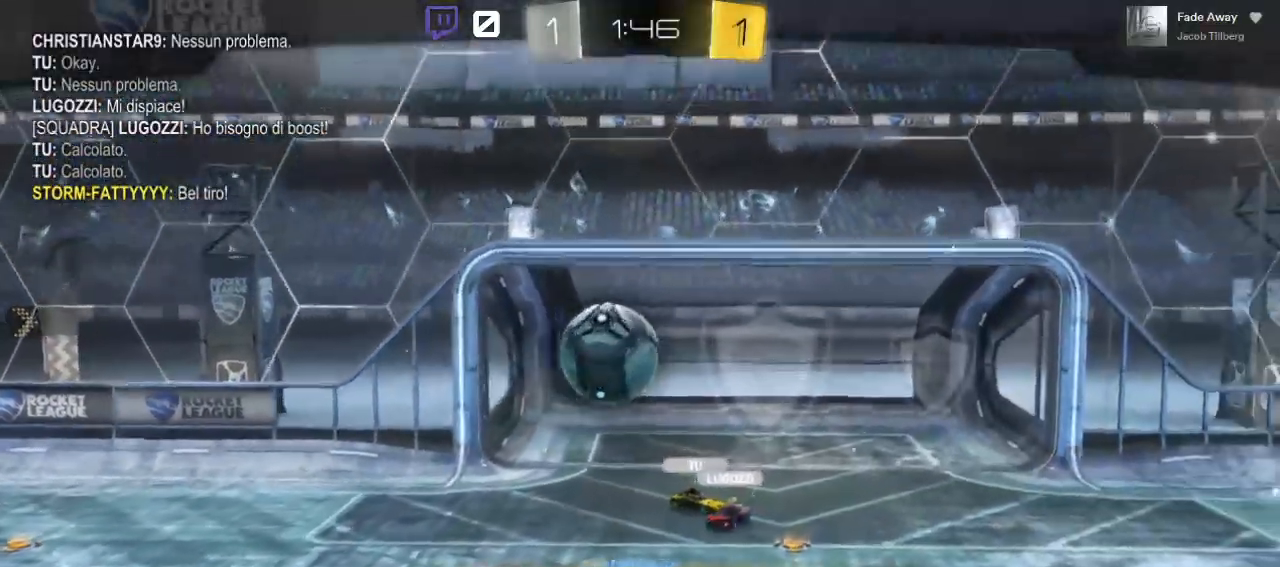
{"buttons": [], "left_stick": "center", "right_stick": "center", "events": []}
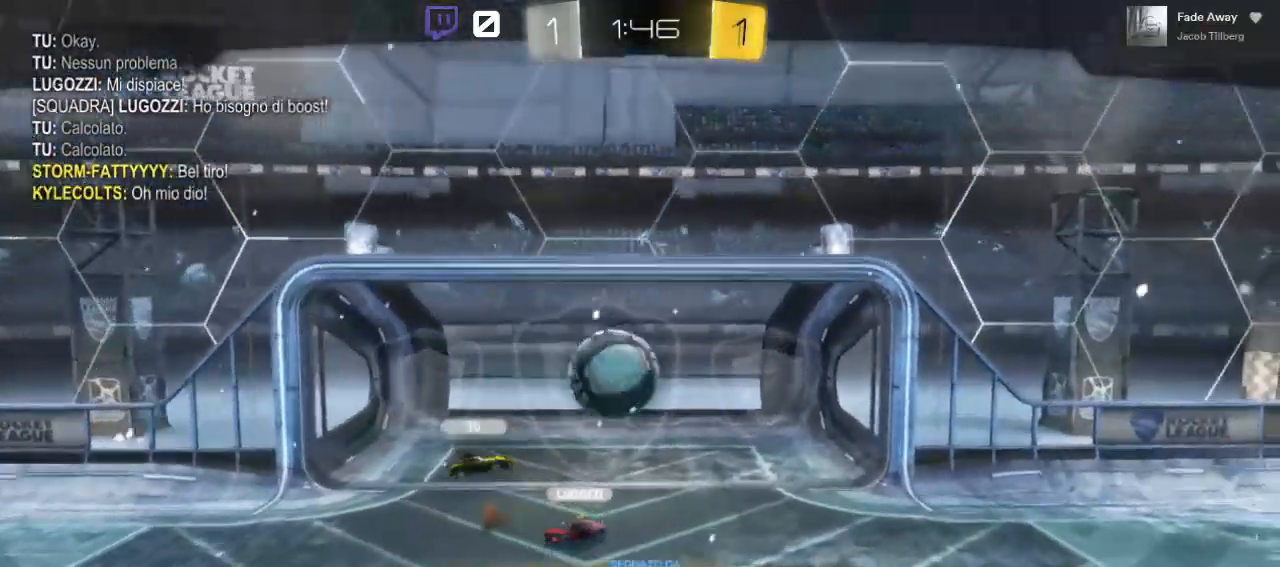
{"buttons": [], "left_stick": "center", "right_stick": "center", "events": []}